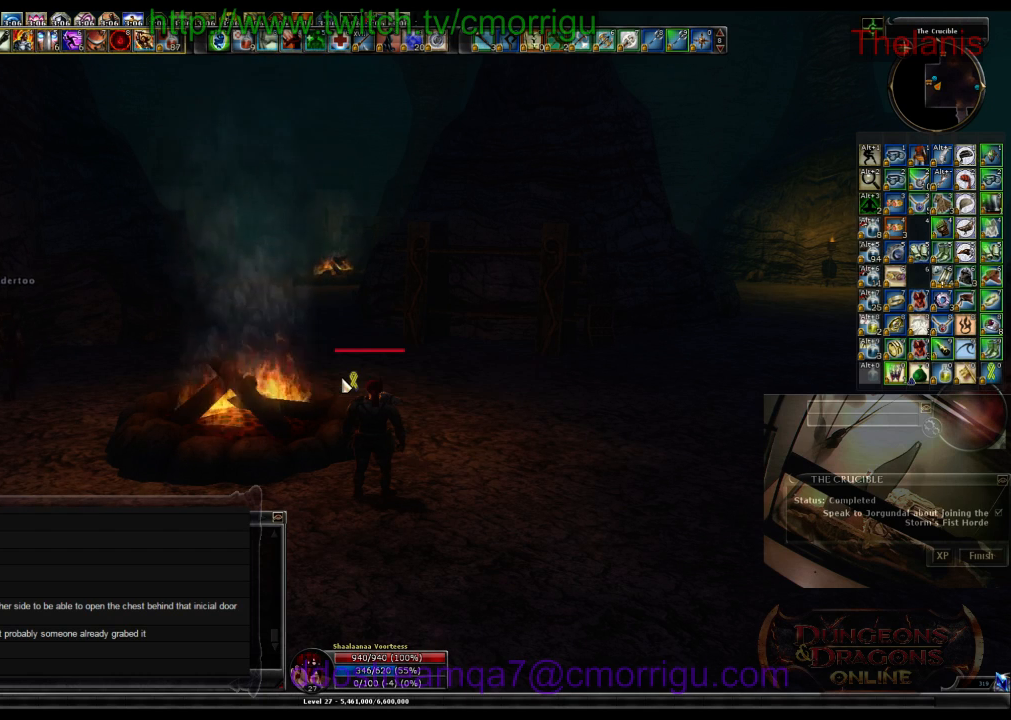
Gameplay with keyboard; each line is a JSON object with the keys held at the frame after it. "events" lists presses ("down") and releases ("up") of ".", "/", "0", "1", "2", "3", "4", "5", "6", "7", "8", "9", "a", "b", "backslash", "backspace", "c", "caps_lock", "comma", "ctrl_l", "ctrl_r", "d", "e", "equals", "escape", "f", "f1", "f10", "f11", "f12", "f2", "f3", "f4", "f5", "f6", "f7", "f8", "f9", "g", "h", "i", "j", "k", "l", "lbracket", "m", "minus", "n", "o", "p", "q", "quote", "r", "rbracket", "return", "s", "semicolon", "shift_l", "shift_r", "space", "t", "tab", "tilde", "u", "v", "w", "x", "y" and "z" between this image and that frame as [ms after this image, input, new state], when the widget could be followed in between. No other keys are recorded. Mouse input is not recorded.
{"keys": ["x"], "events": [[433, "x", "down"]]}
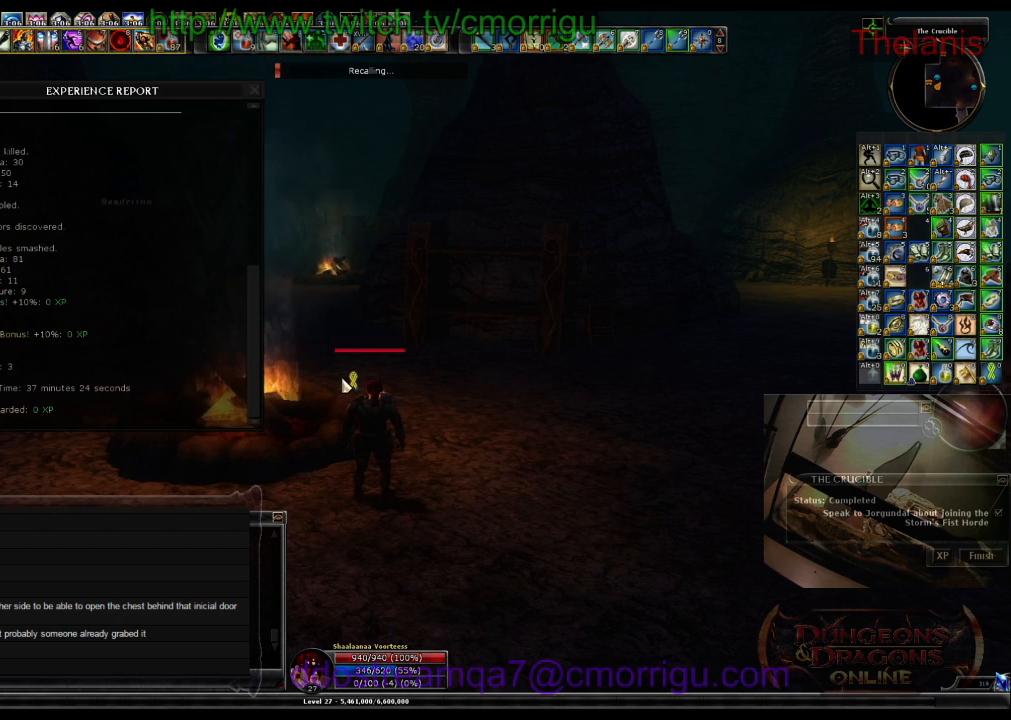
{"keys": [], "events": [[100, "x", "up"]]}
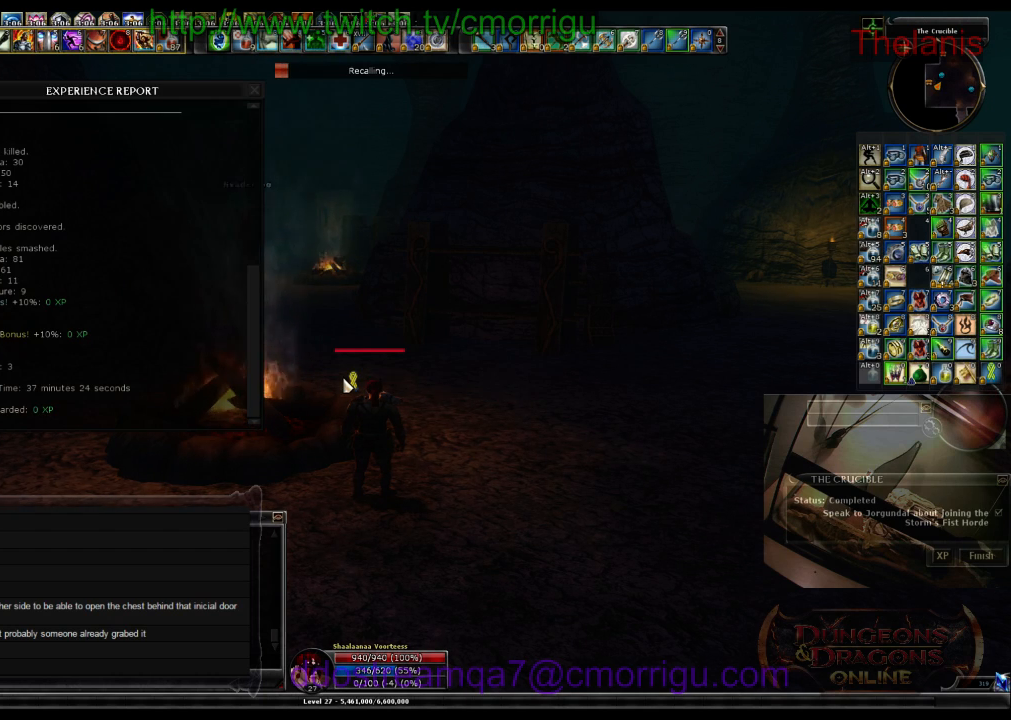
{"keys": [], "events": []}
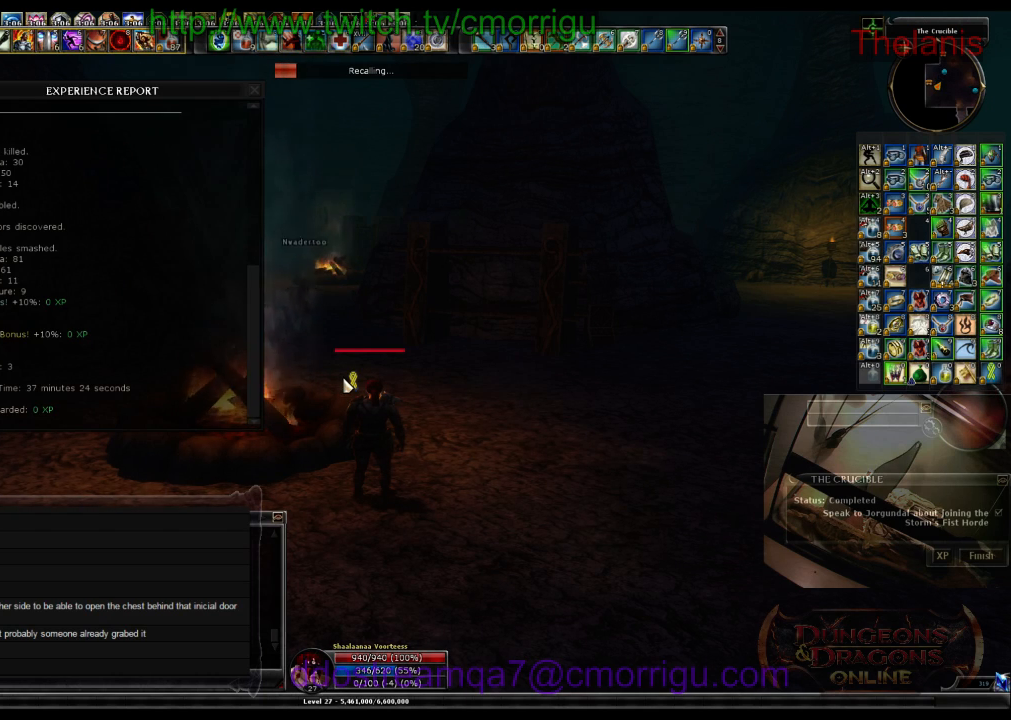
{"keys": [], "events": []}
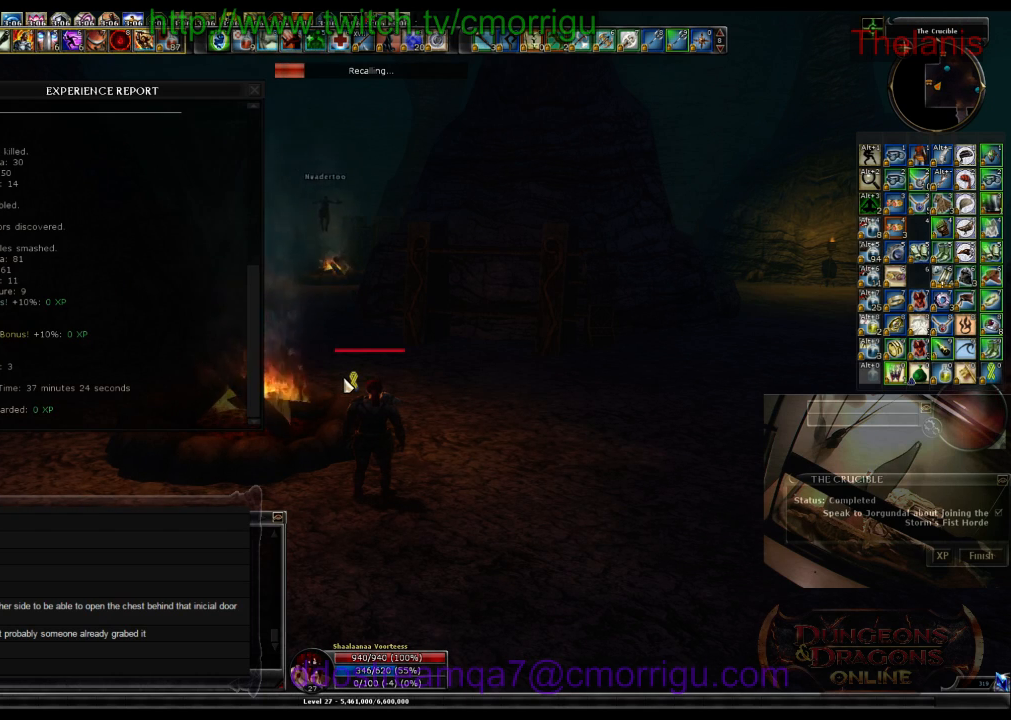
{"keys": [], "events": []}